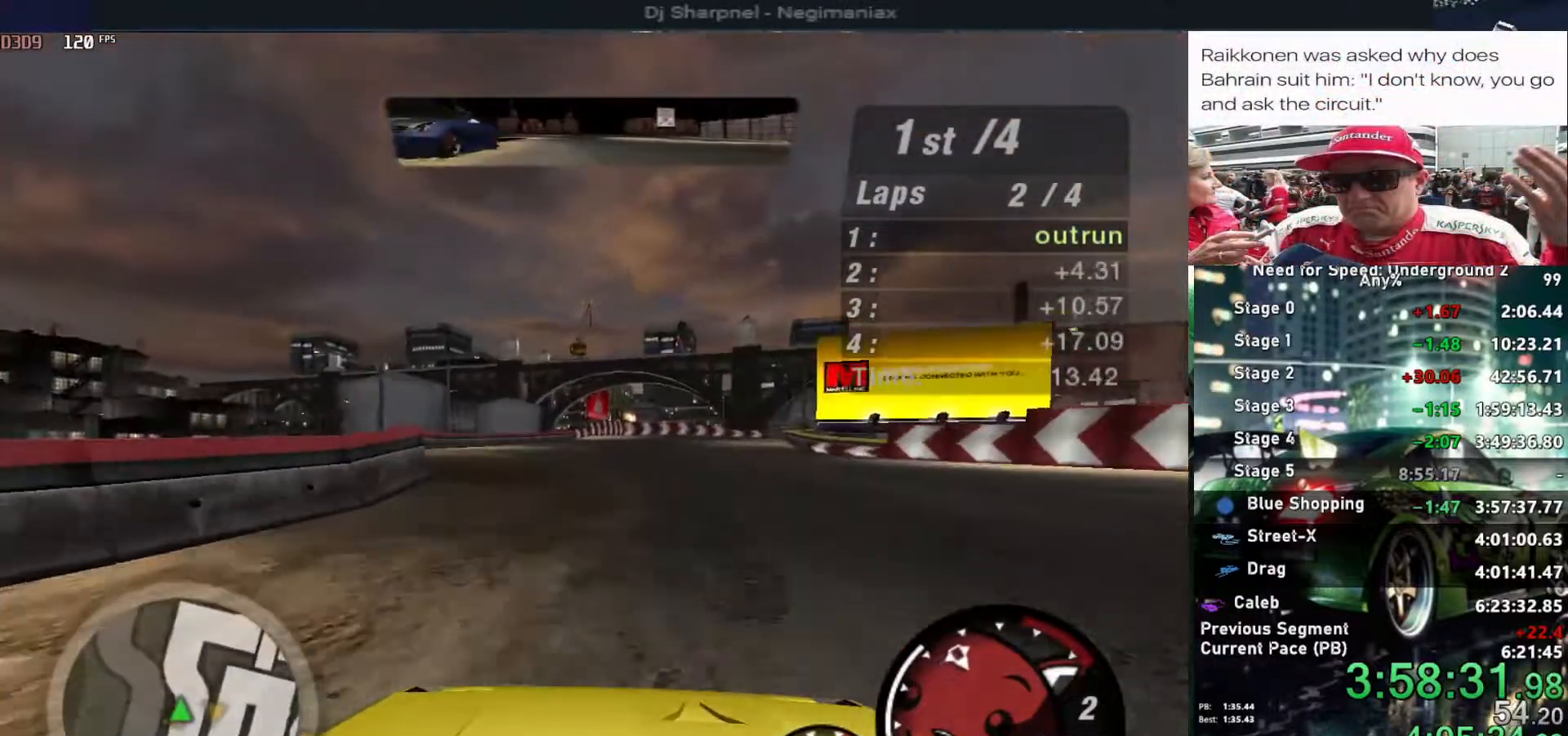
Gameplay with keyboard; each line is a JSON object with the keys held at the frame after it. "events" lists presses ("down") and releases ("up") of "alt", "ctrl", "down", "escape", "left", "r", "return", "right", "shift", "space", "super", "t", "tab", "u" and "up" between this image and that frame as [ms after this image, input, new state], when the widget could be followed in between. No other keys are recorded. Mouse input is not recorded.
{"keys": ["up"], "events": []}
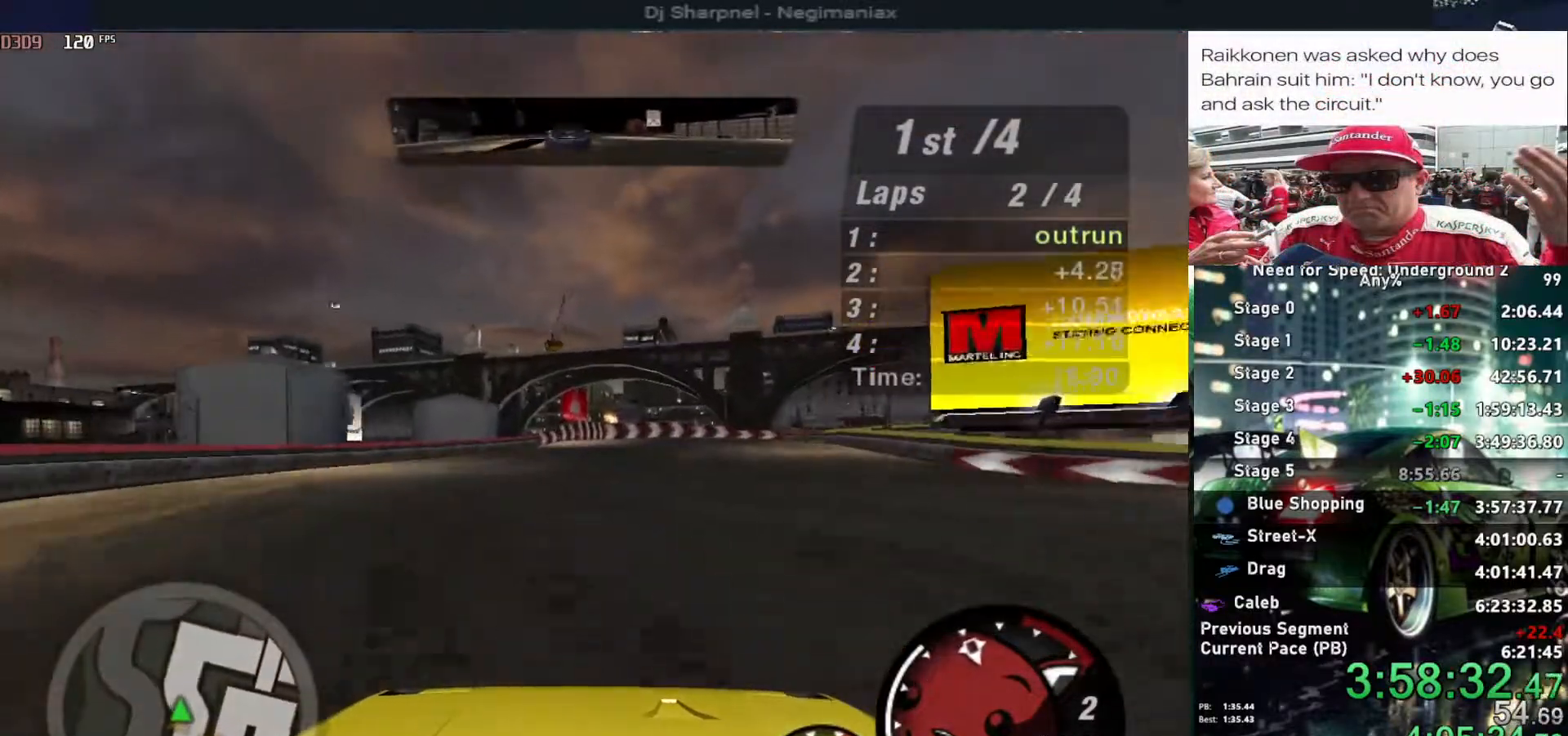
{"keys": ["up"], "events": [[150, "right", "down"], [300, "right", "up"]]}
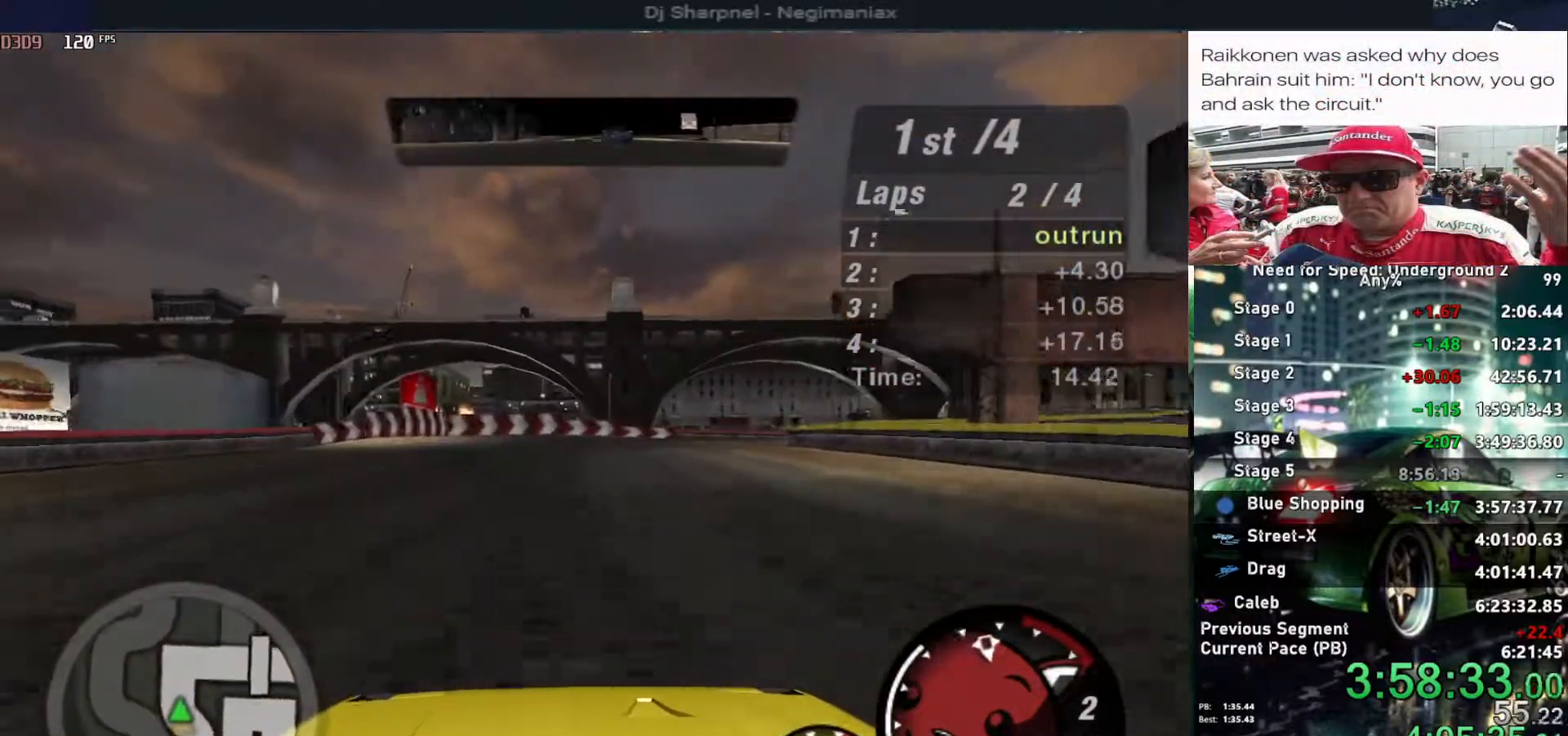
{"keys": ["right", "up"], "events": [[34, "right", "down"], [117, "right", "up"], [217, "right", "down"]]}
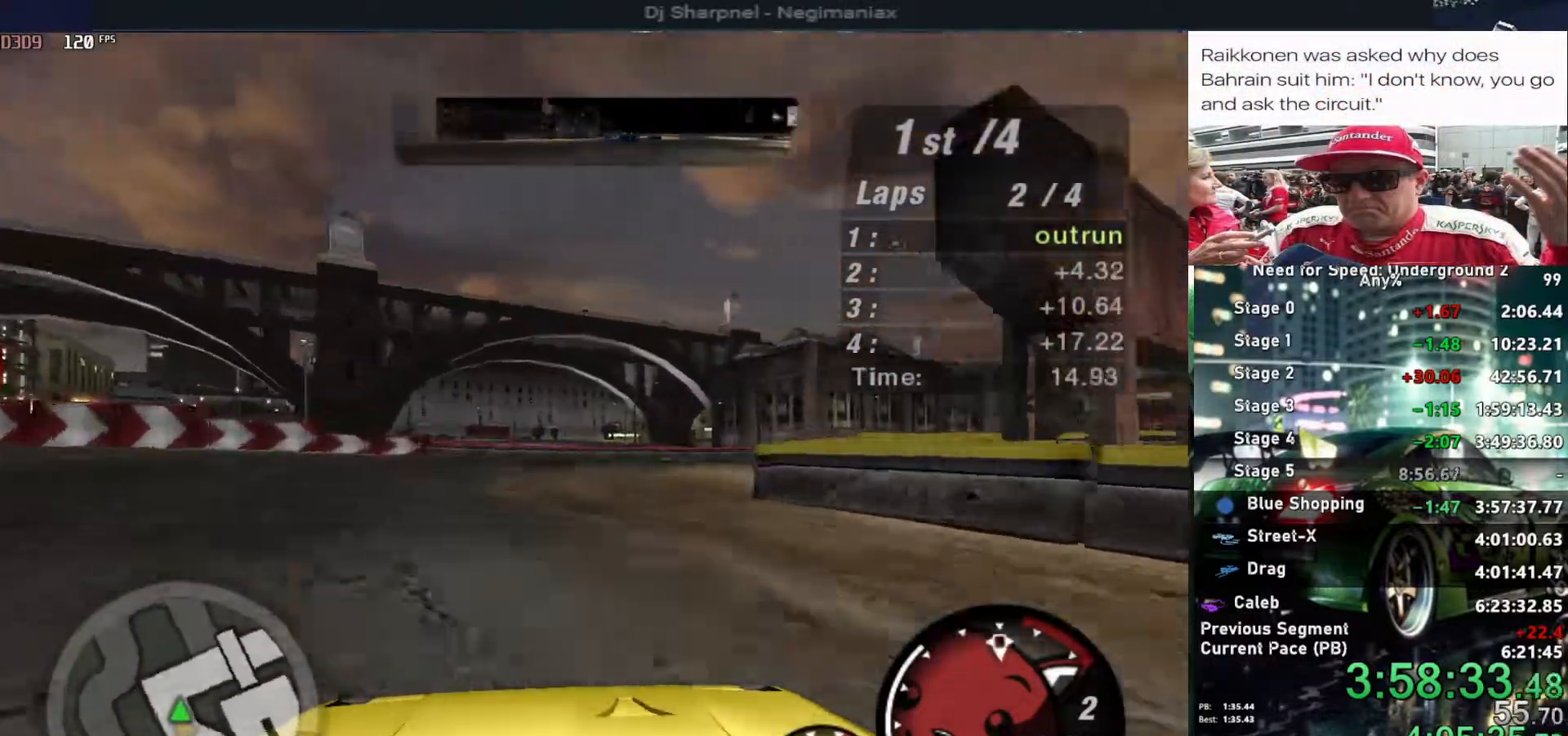
{"keys": ["right", "up"], "events": [[284, "right", "up"], [467, "right", "down"]]}
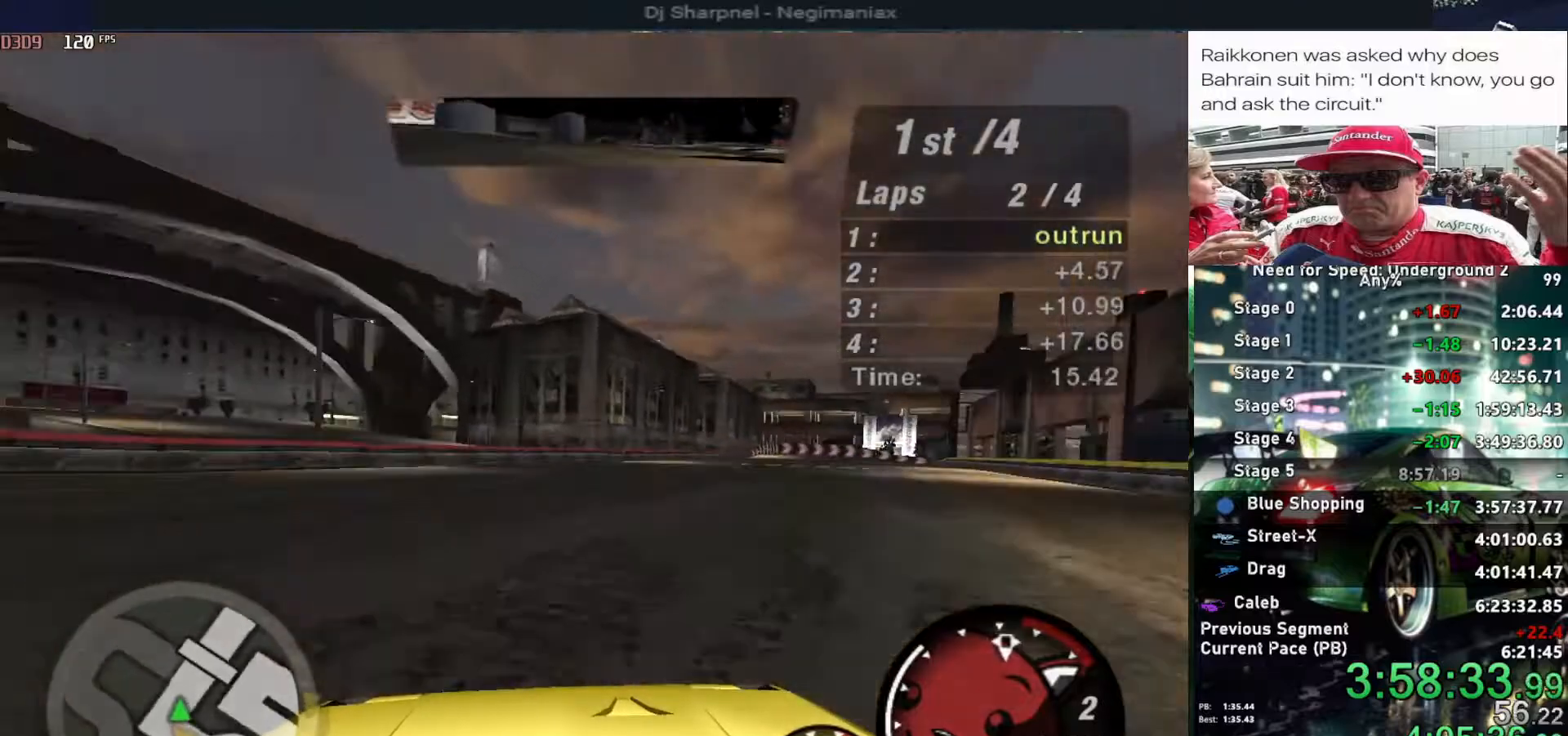
{"keys": ["up"], "events": [[117, "right", "up"], [250, "right", "down"], [384, "right", "up"]]}
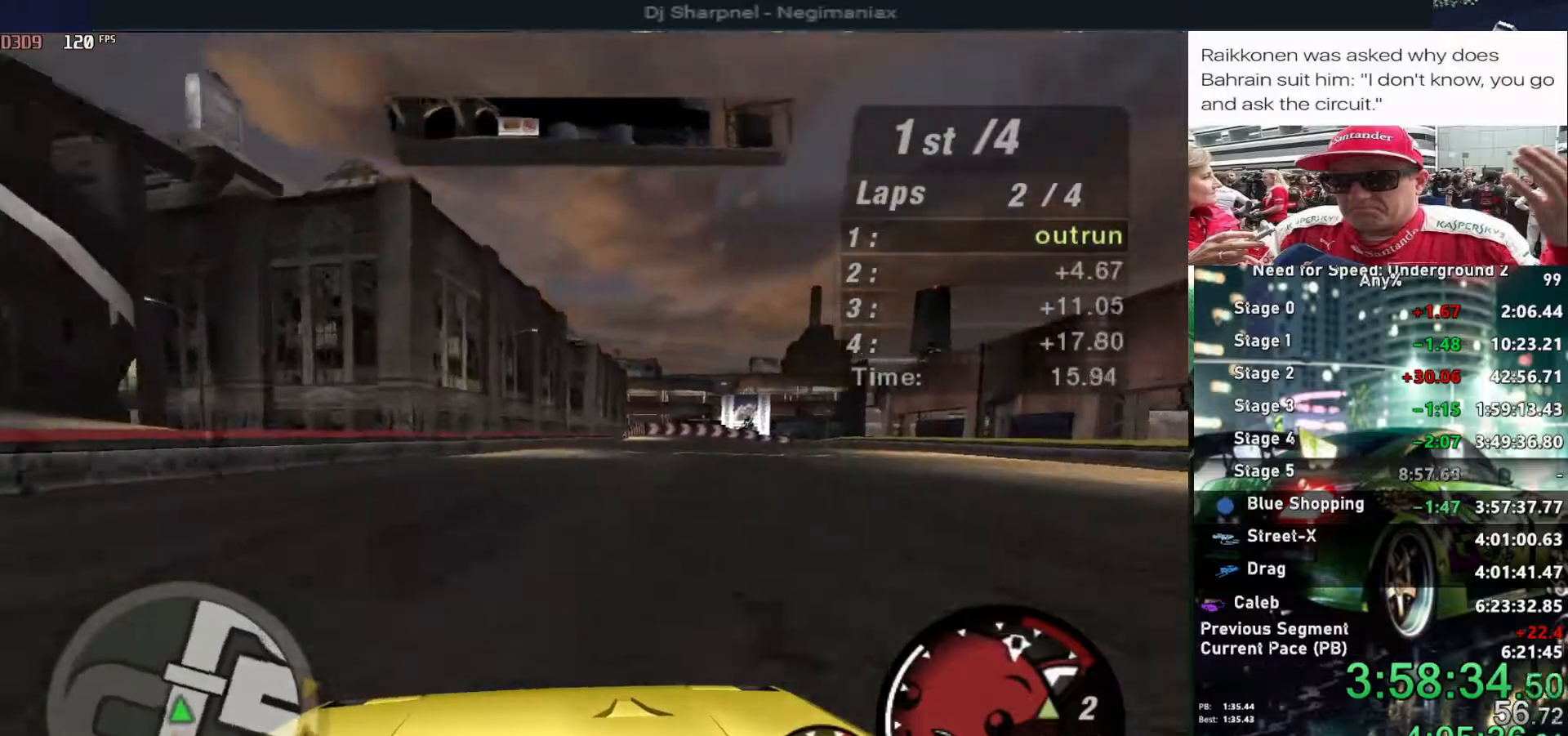
{"keys": ["up"], "events": [[84, "right", "down"], [217, "right", "up"]]}
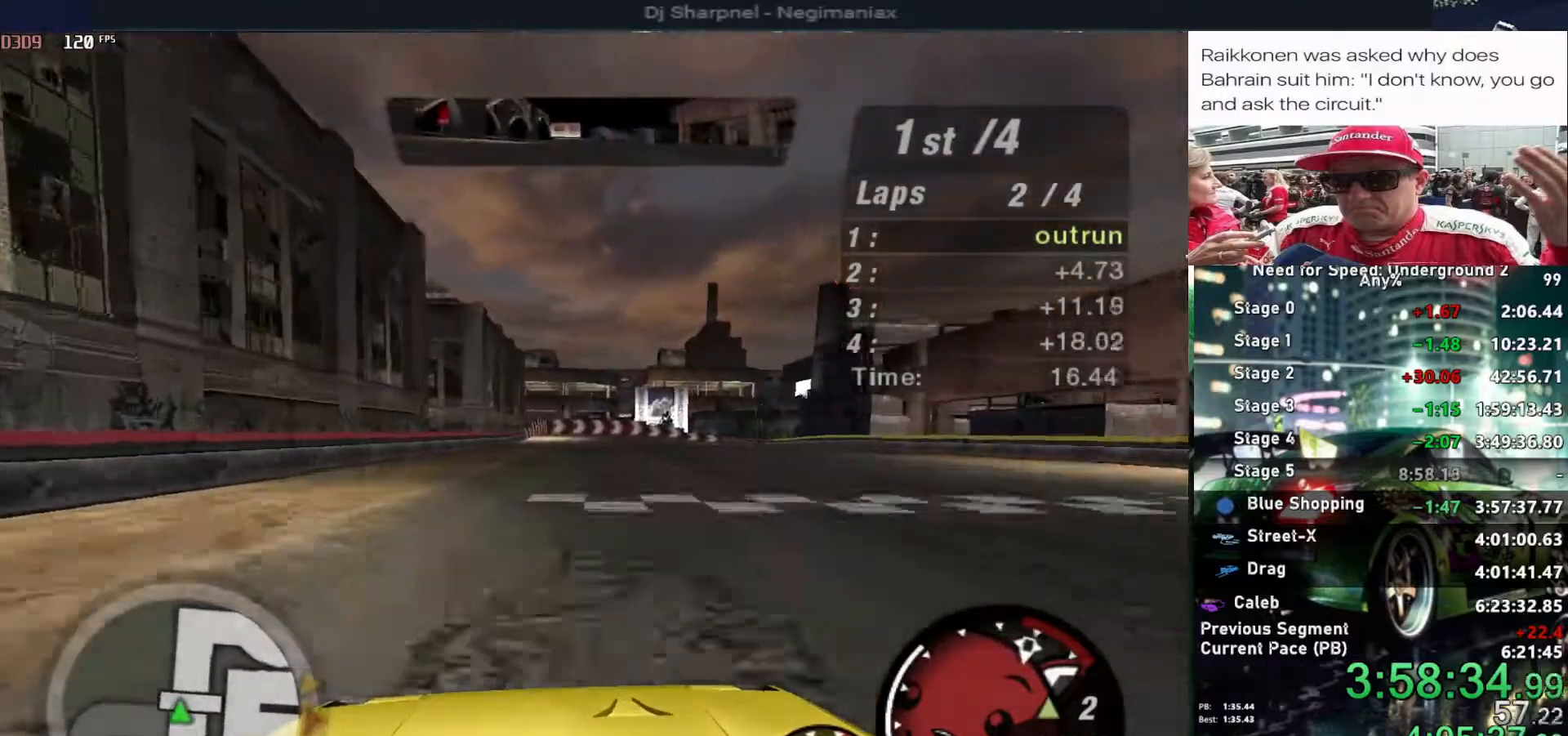
{"keys": ["up"], "events": [[234, "right", "down"], [284, "shift", "down"], [384, "shift", "up"], [417, "right", "up"]]}
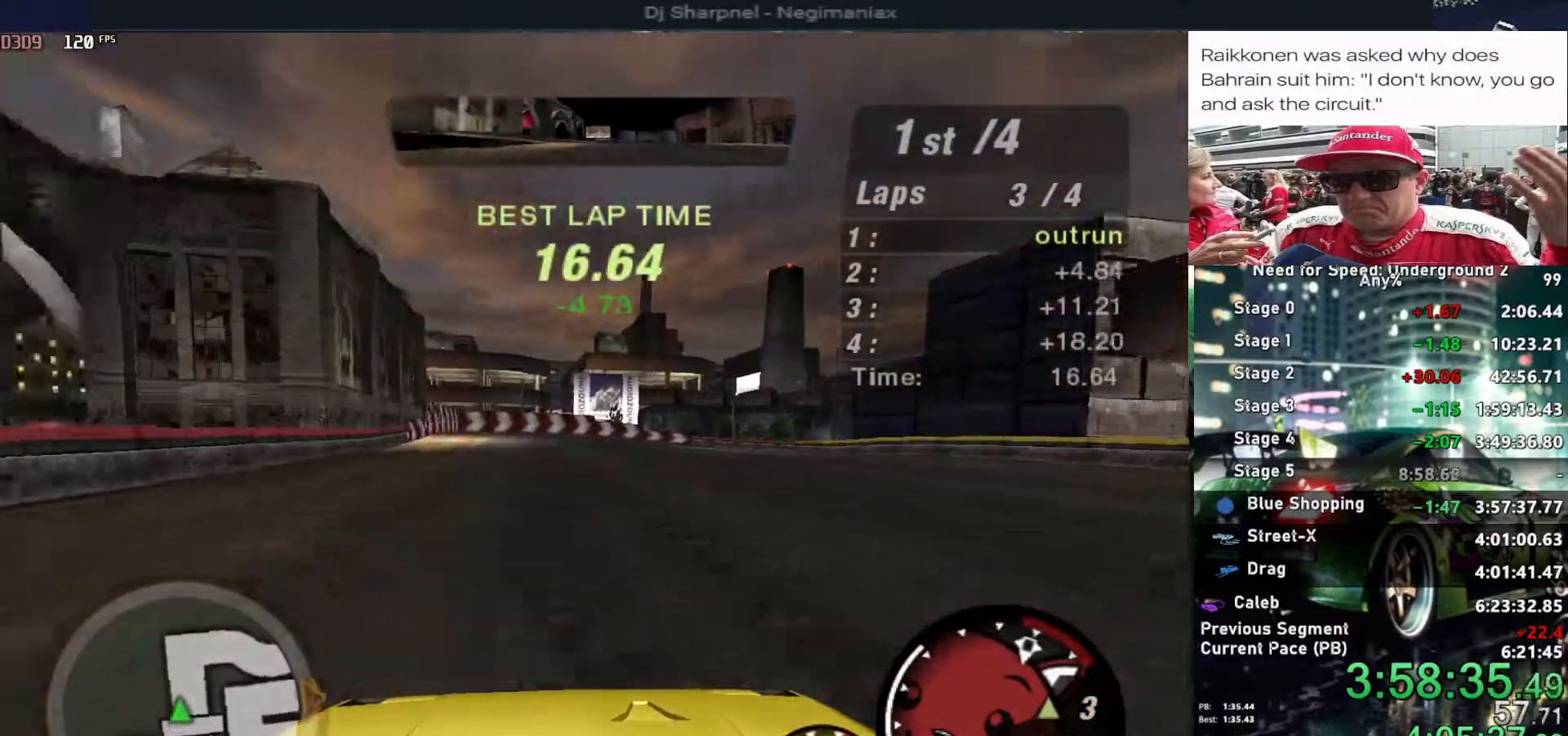
{"keys": ["right", "up"], "events": [[67, "right", "down"], [200, "right", "up"], [300, "right", "down"]]}
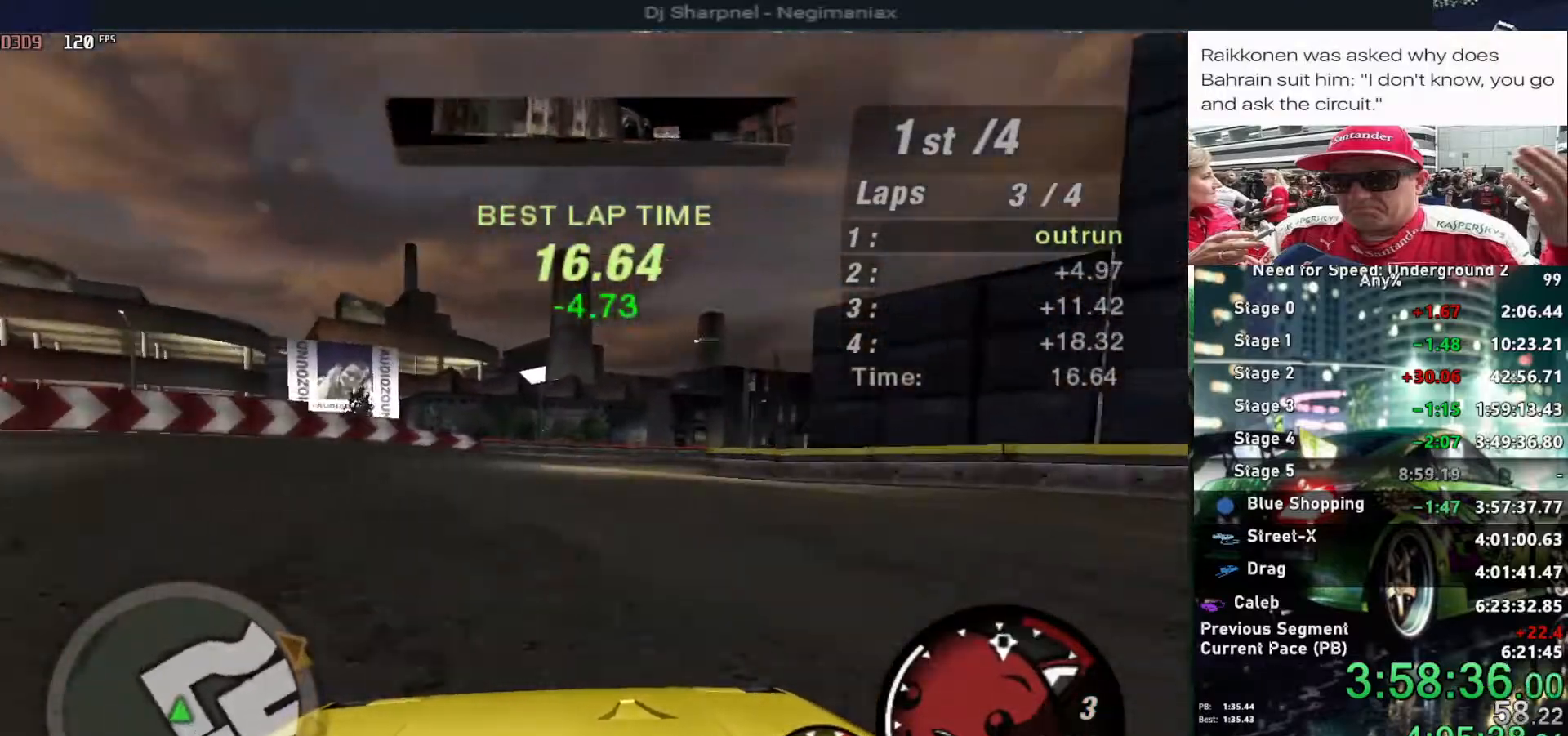
{"keys": ["right", "up"], "events": []}
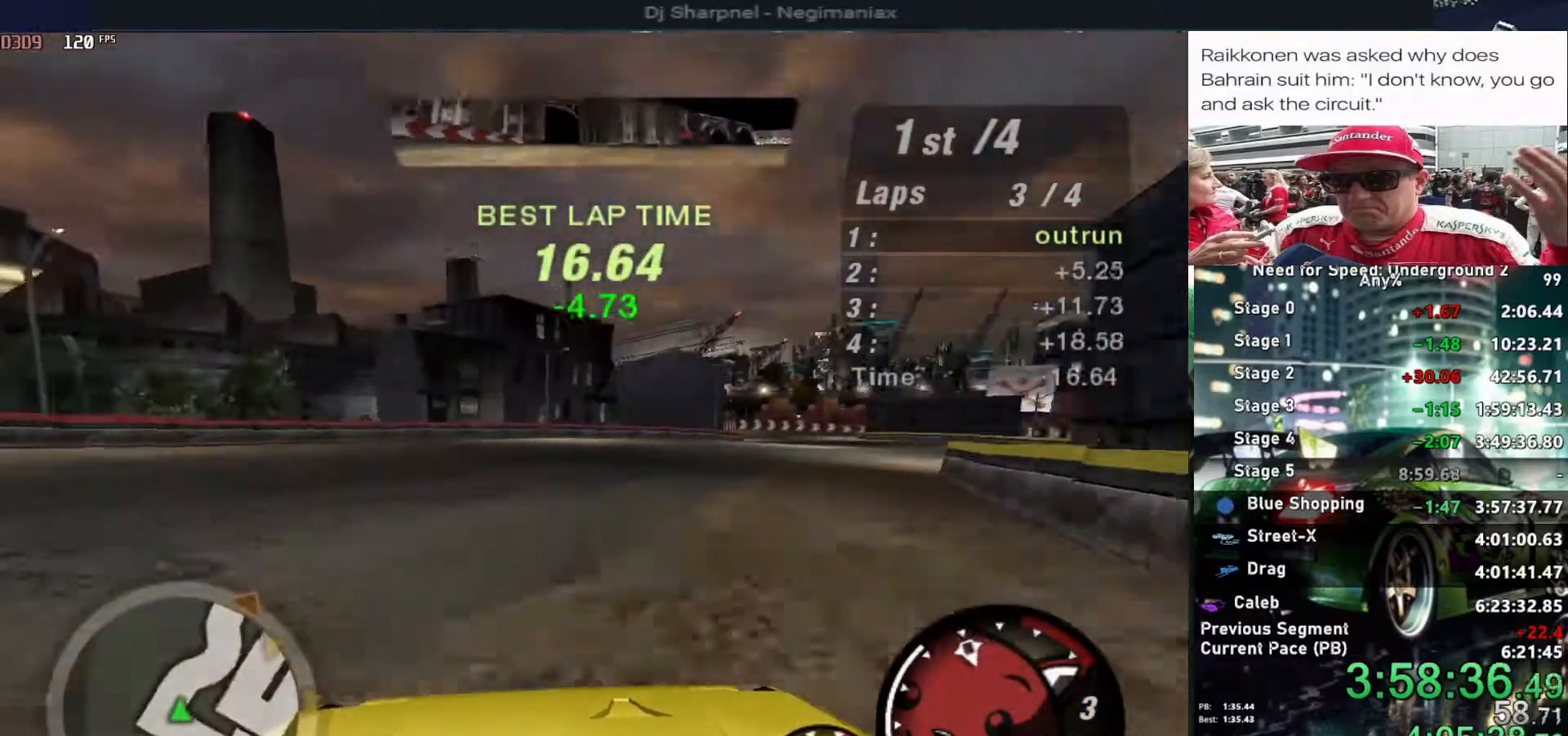
{"keys": ["right", "up"], "events": [[284, "right", "up"], [367, "right", "down"]]}
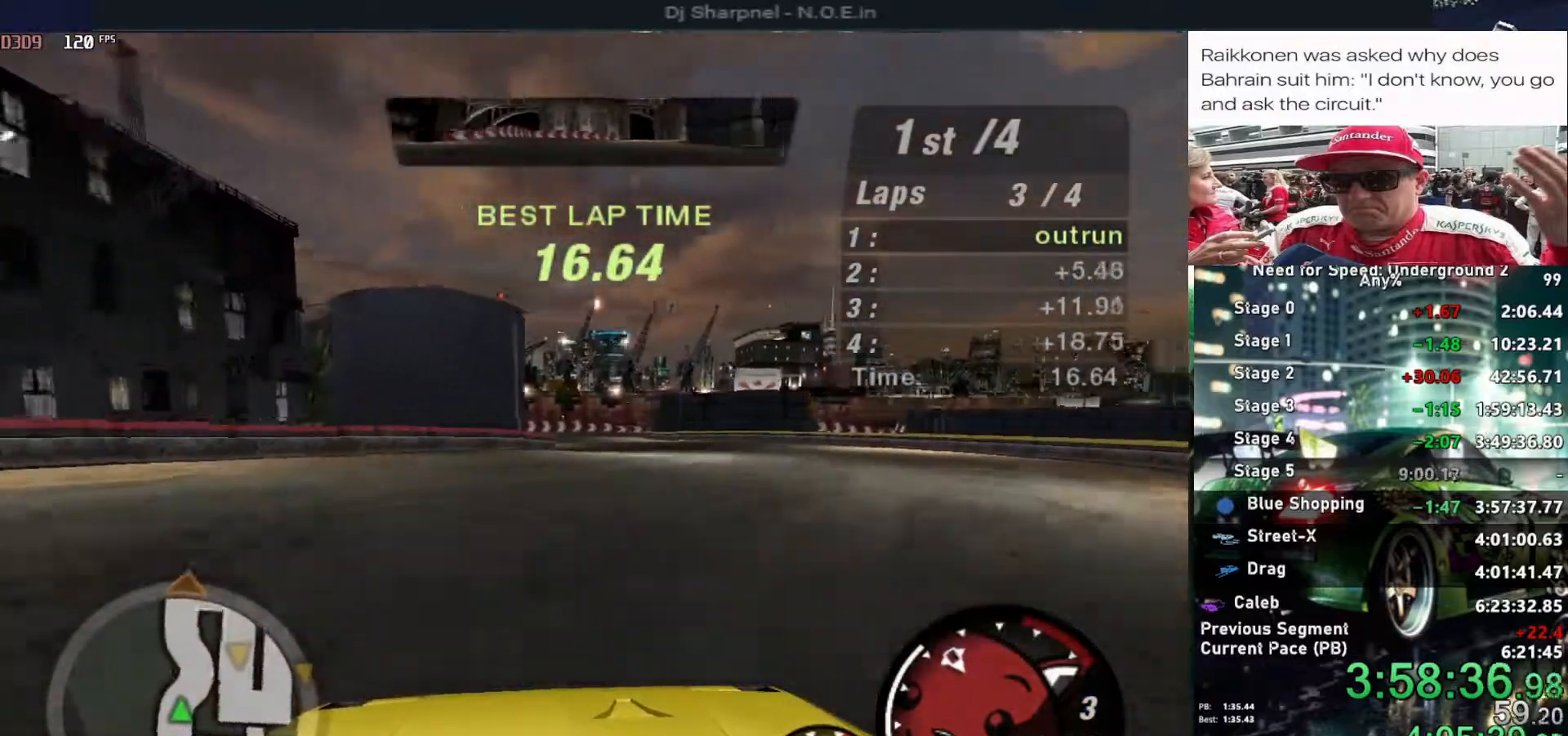
{"keys": ["left", "up"], "events": [[17, "right", "up"], [350, "left", "down"]]}
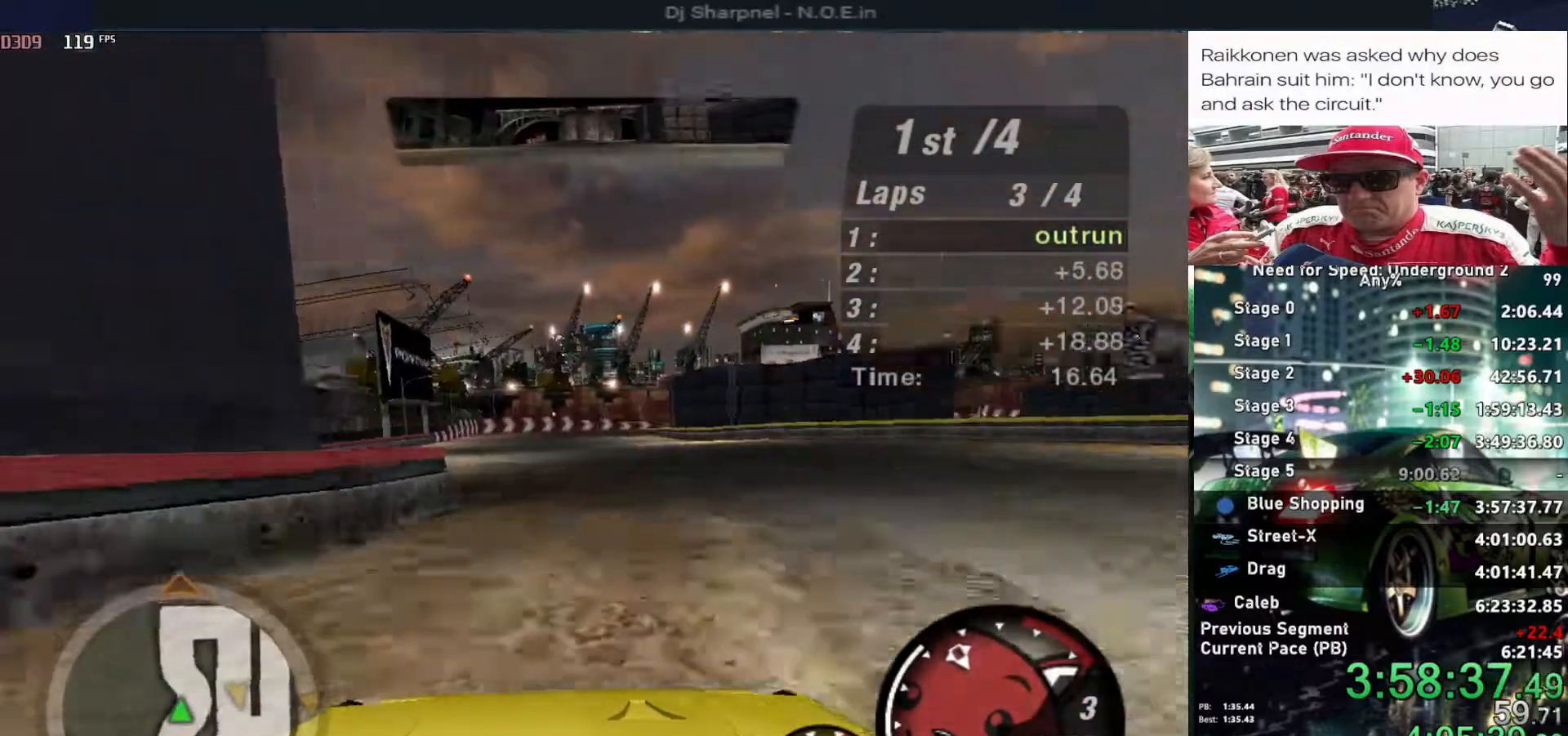
{"keys": ["up"], "events": [[84, "left", "up"]]}
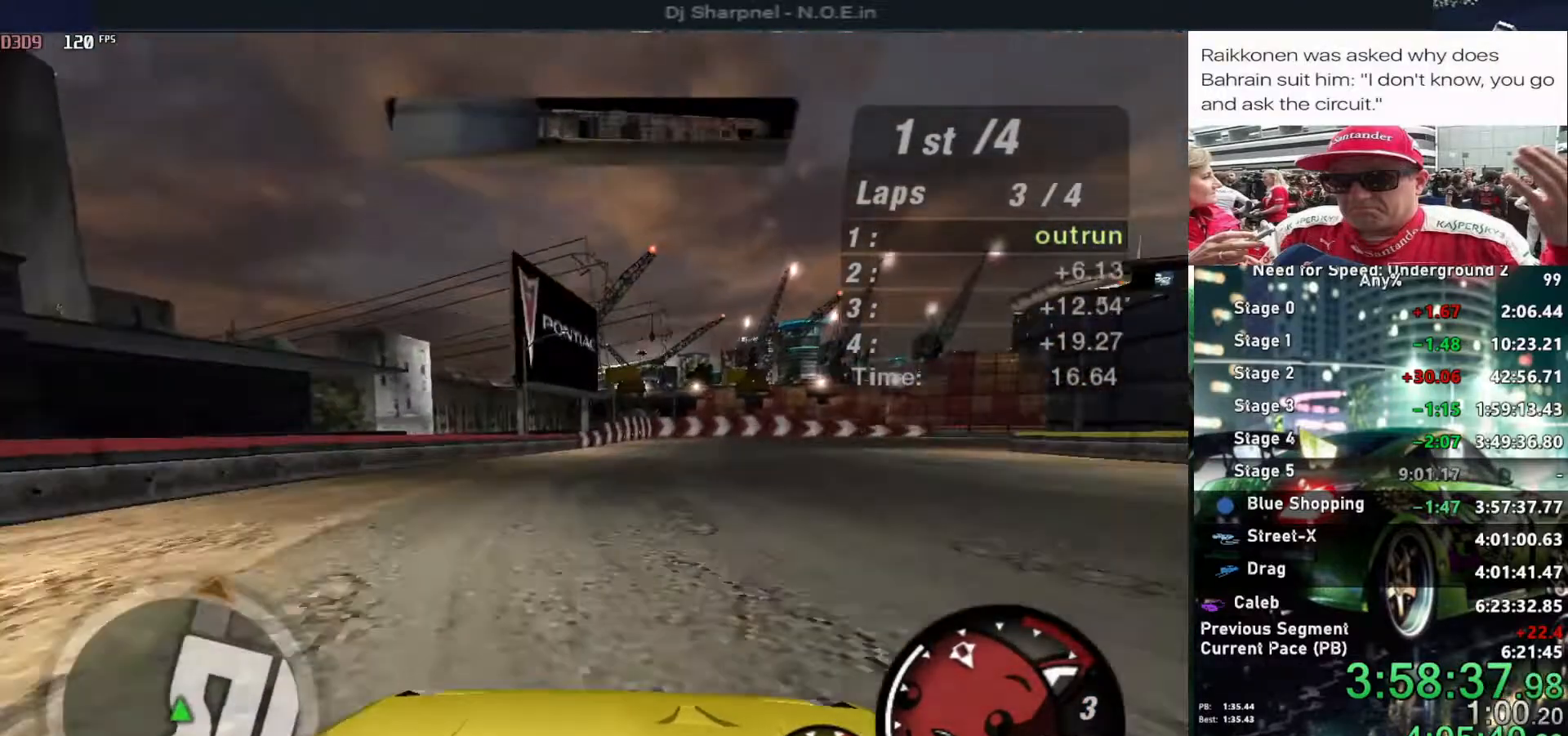
{"keys": ["down", "right"], "events": [[50, "right", "down"], [84, "down", "down"], [134, "up", "up"]]}
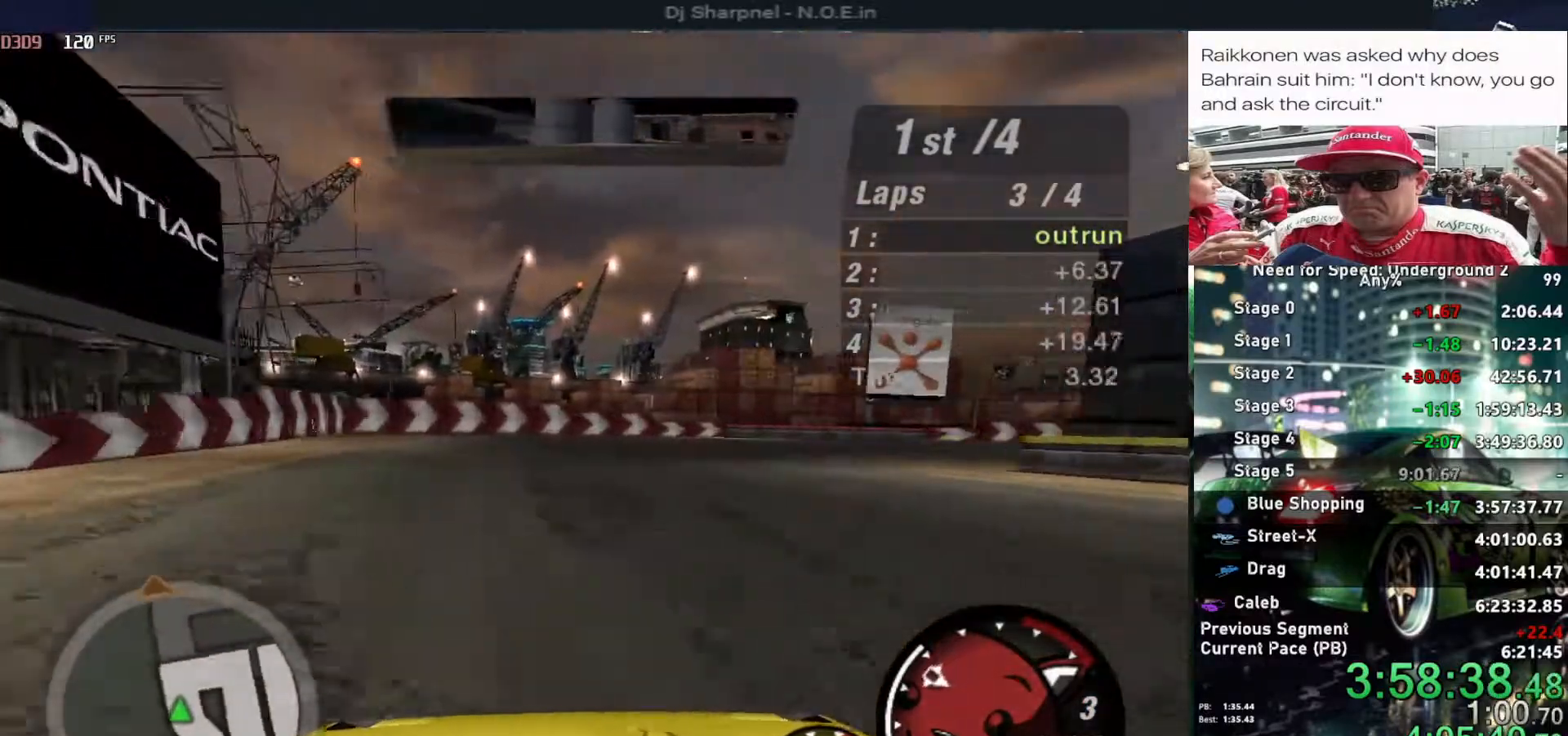
{"keys": ["right"], "events": [[17, "down", "up"]]}
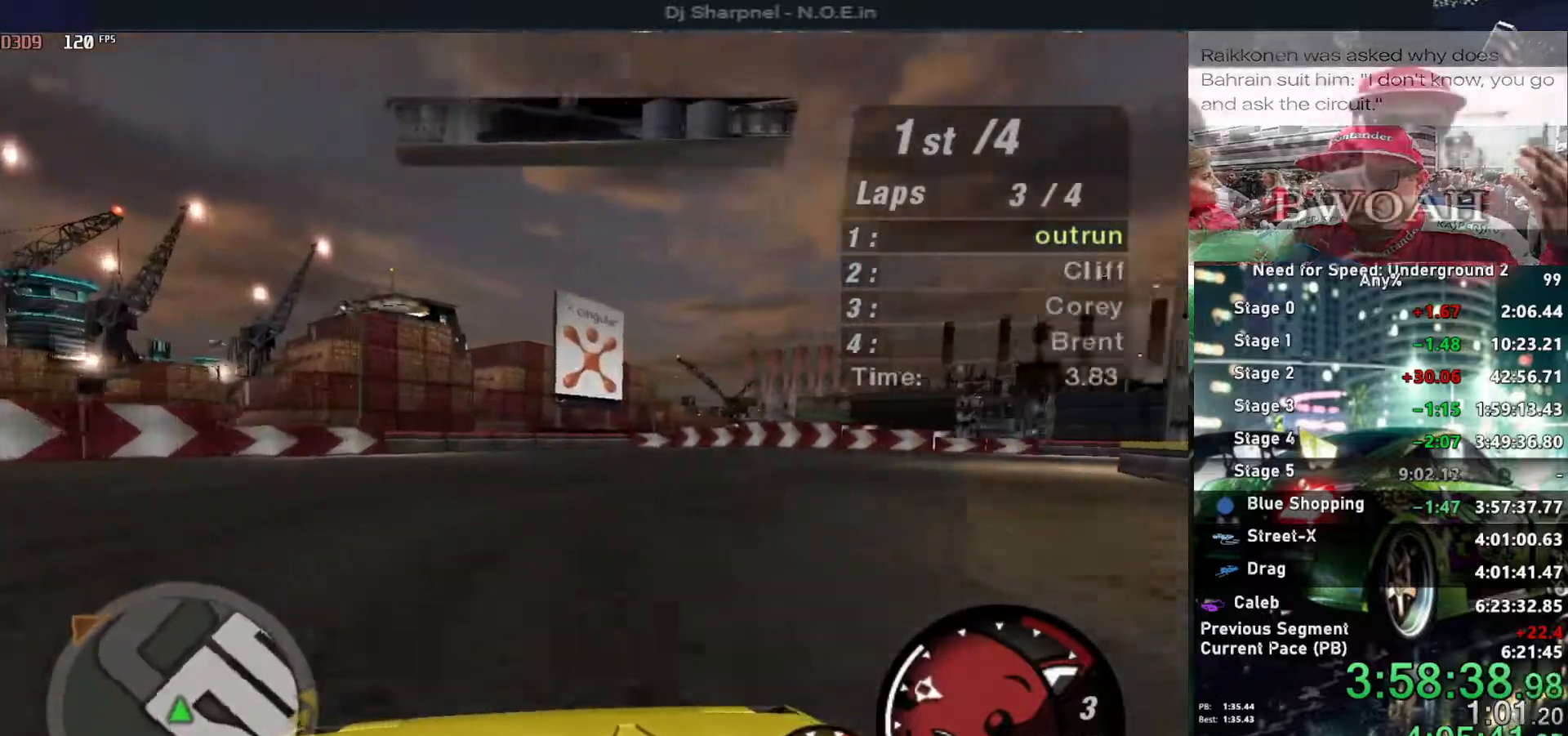
{"keys": ["right"], "events": [[350, "up", "down"], [500, "up", "up"]]}
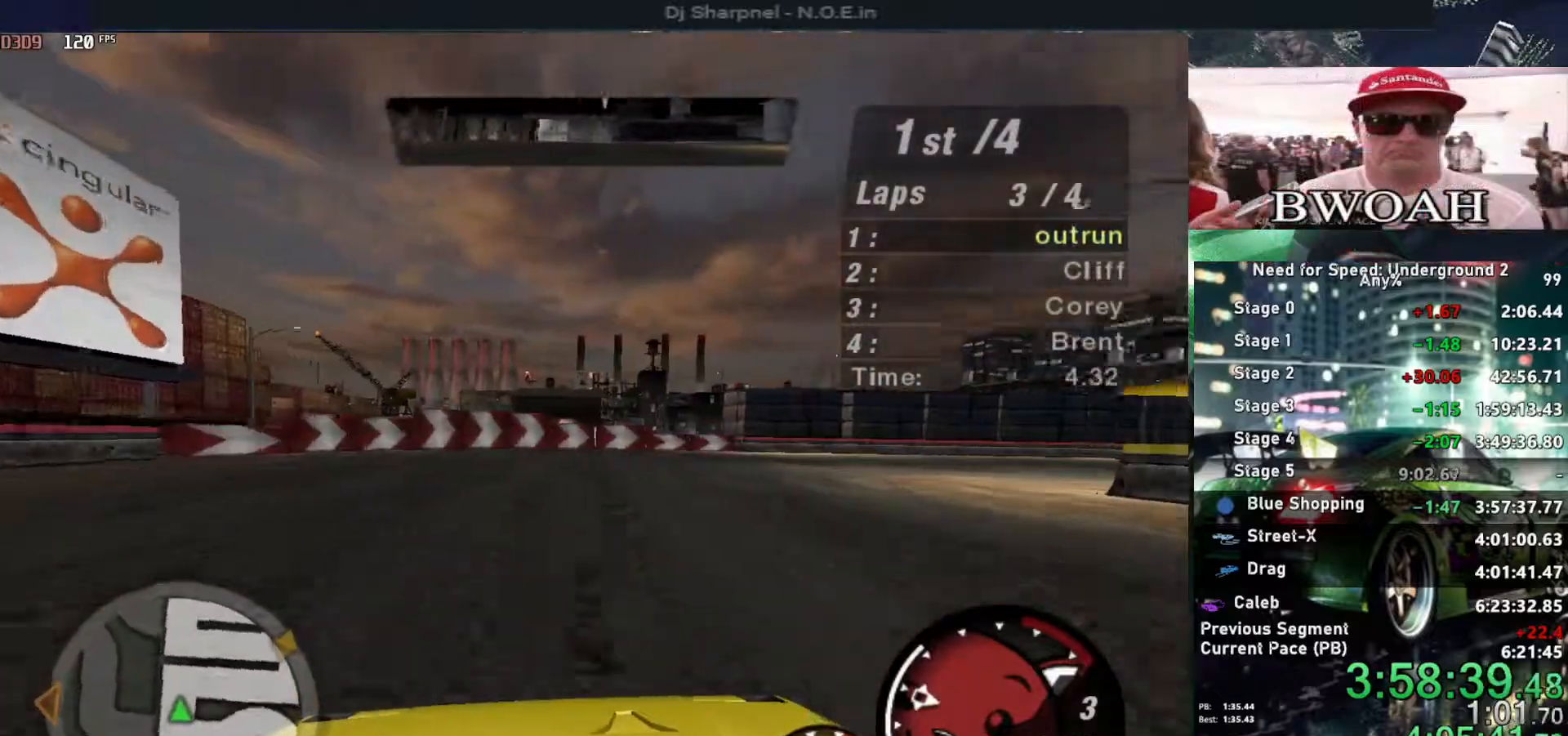
{"keys": ["right", "up"], "events": [[134, "up", "down"]]}
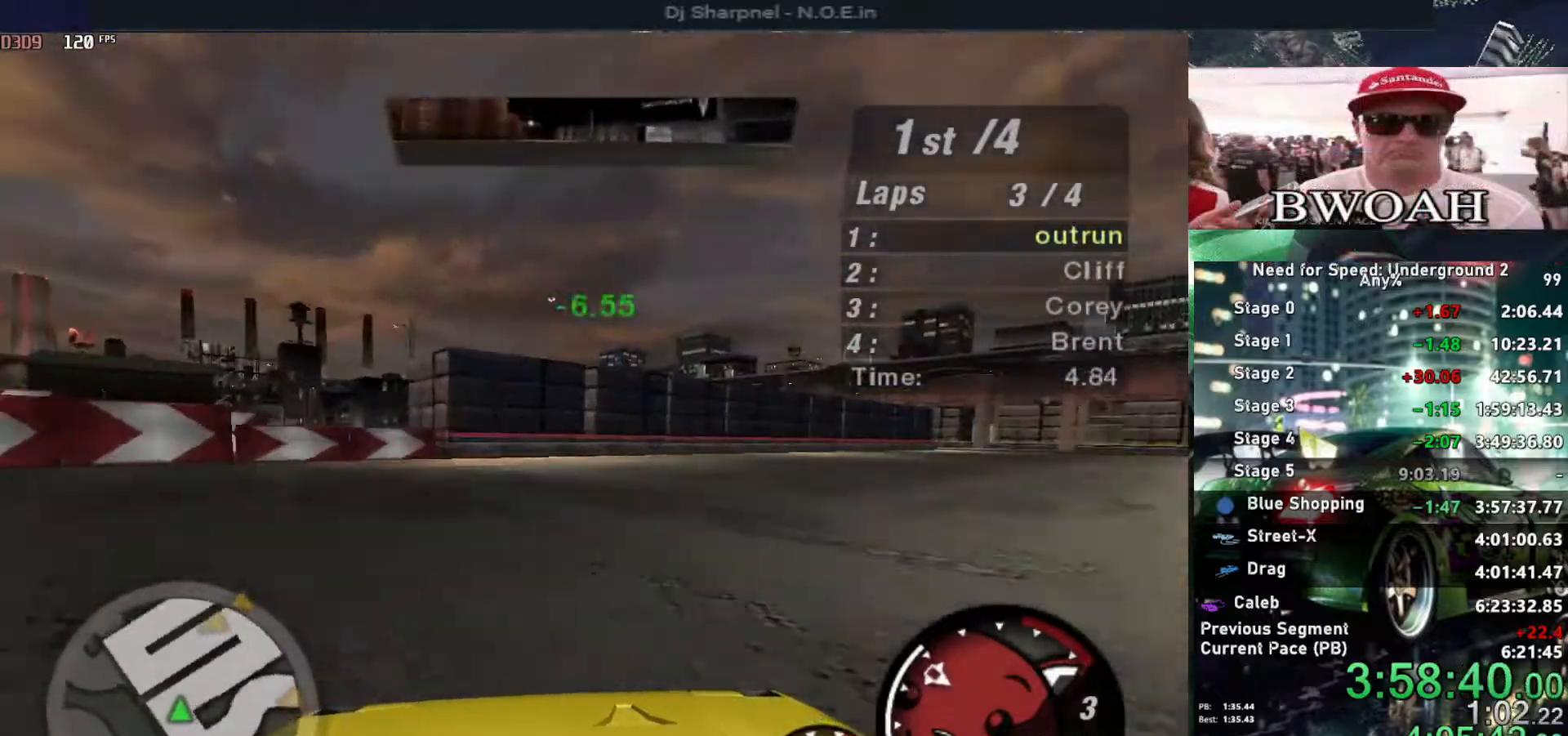
{"keys": ["right", "up"], "events": [[200, "ctrl", "down"], [300, "ctrl", "up"]]}
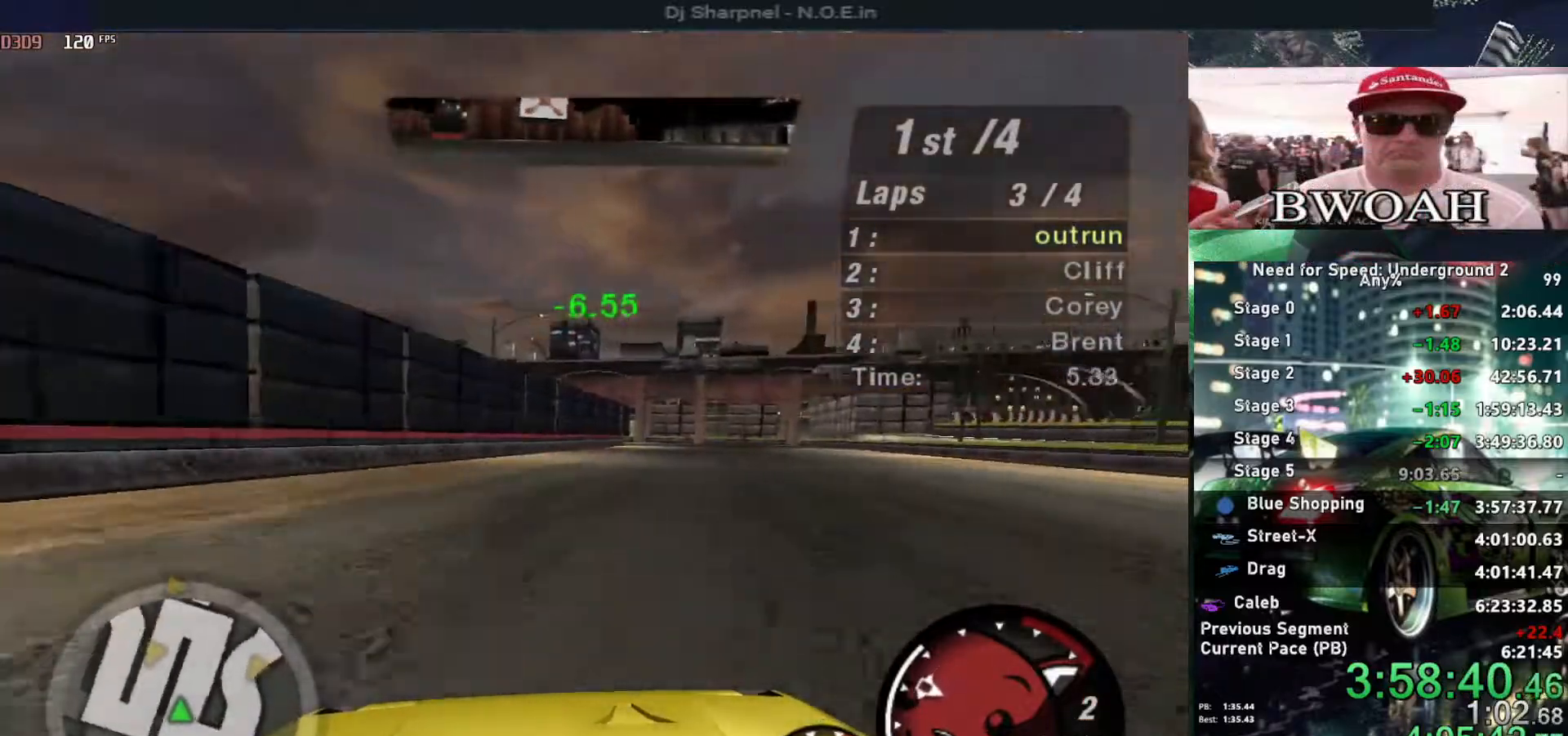
{"keys": ["up"], "events": [[350, "right", "up"]]}
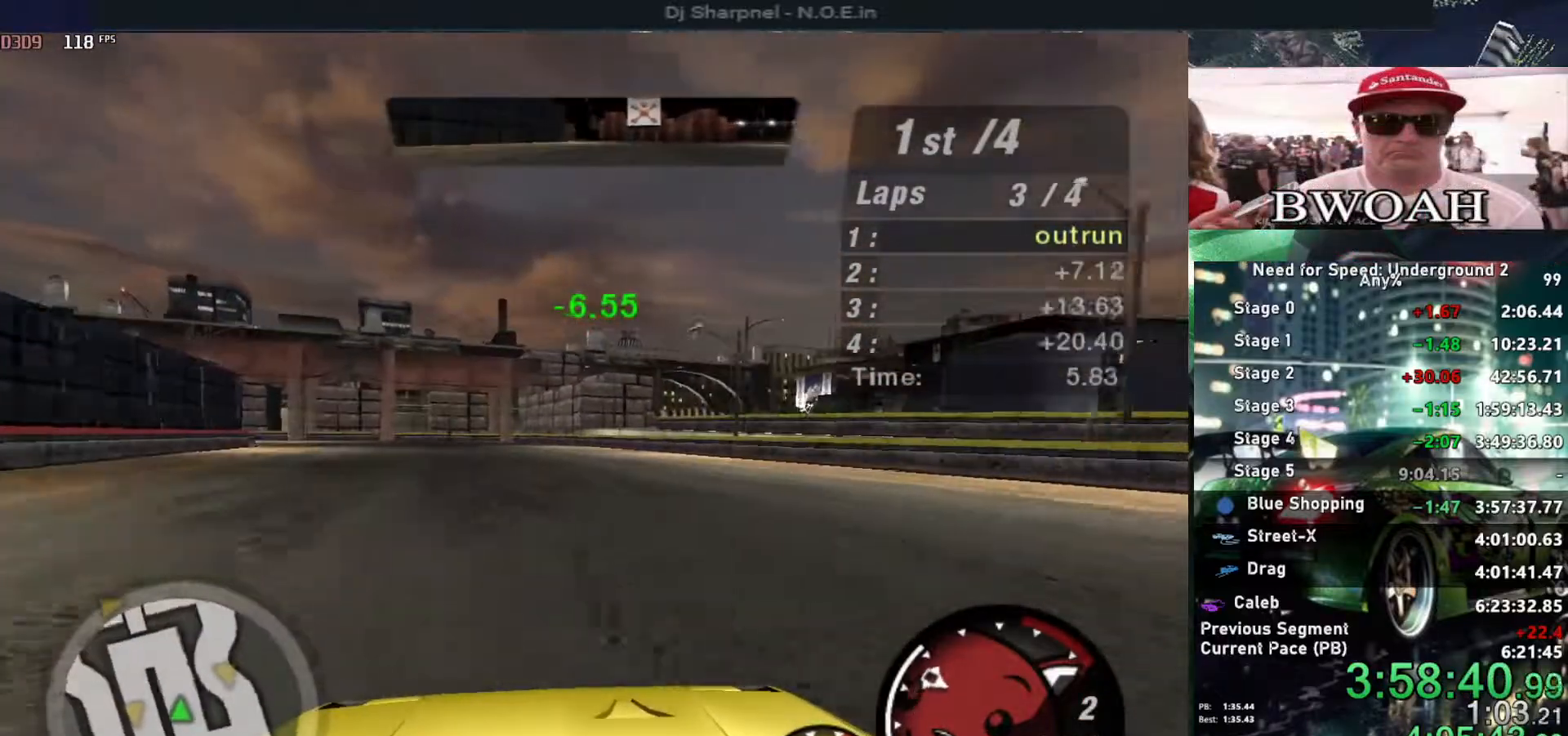
{"keys": ["left", "up"], "events": [[334, "left", "down"]]}
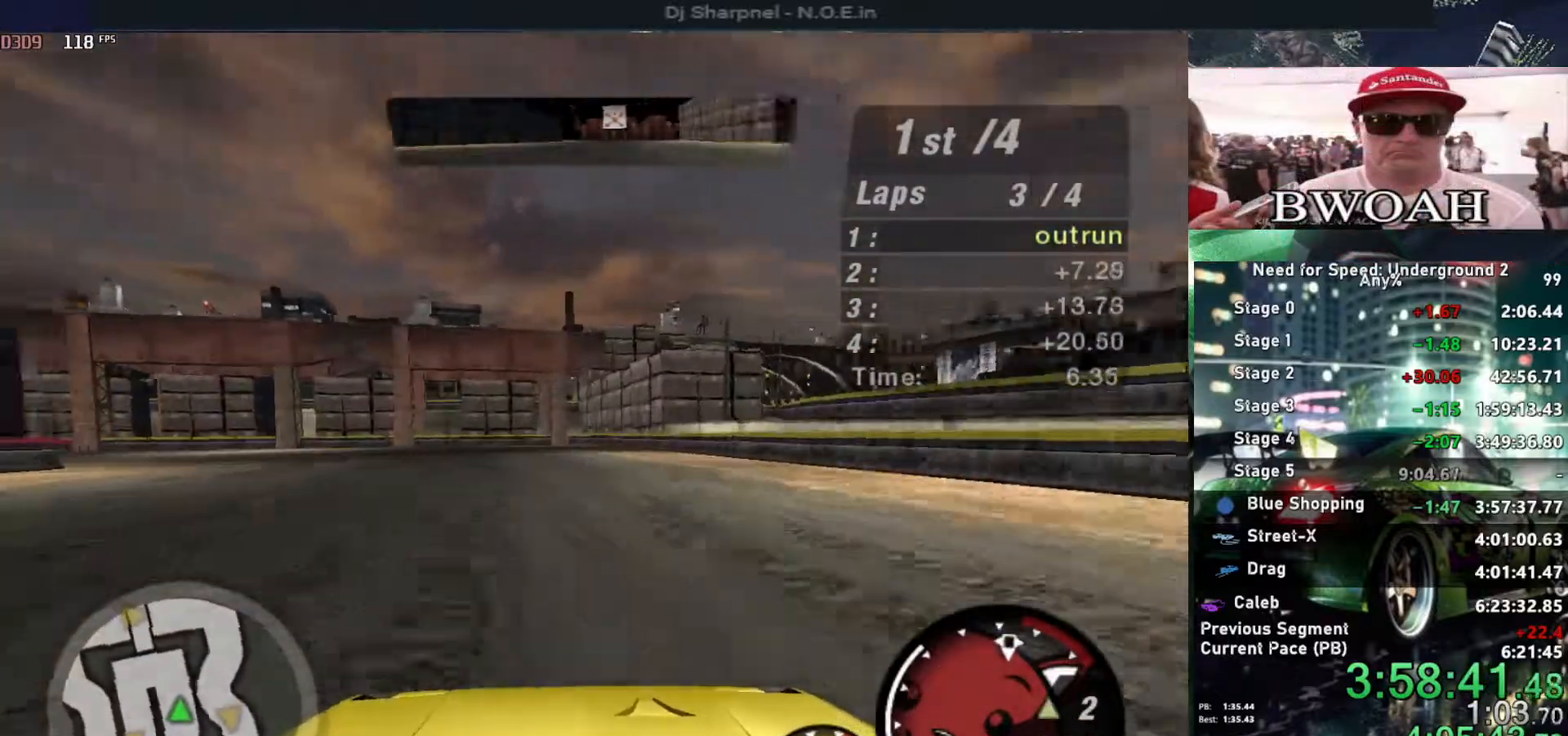
{"keys": ["left"], "events": [[67, "up", "up"], [117, "down", "down"], [300, "down", "up"]]}
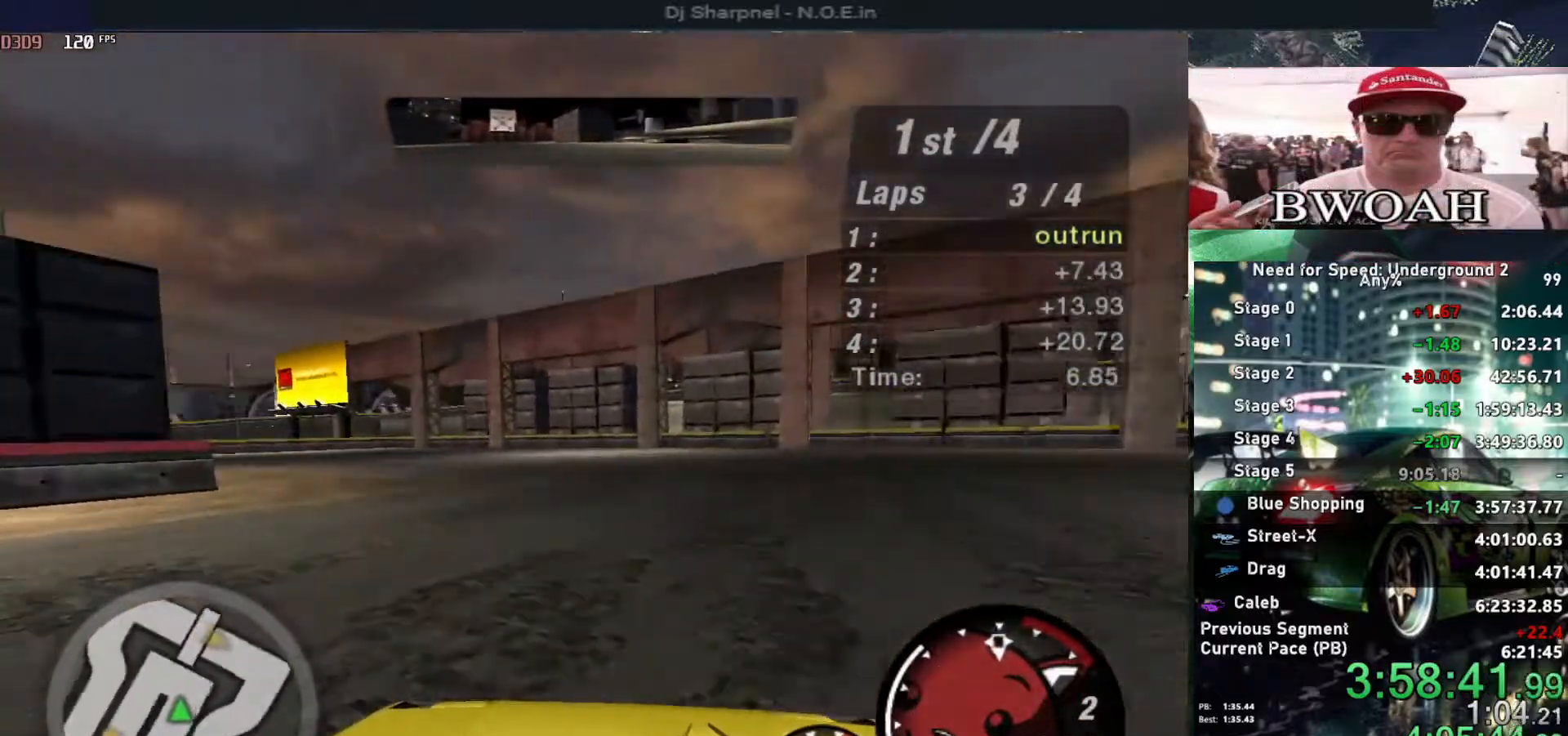
{"keys": ["left"], "events": []}
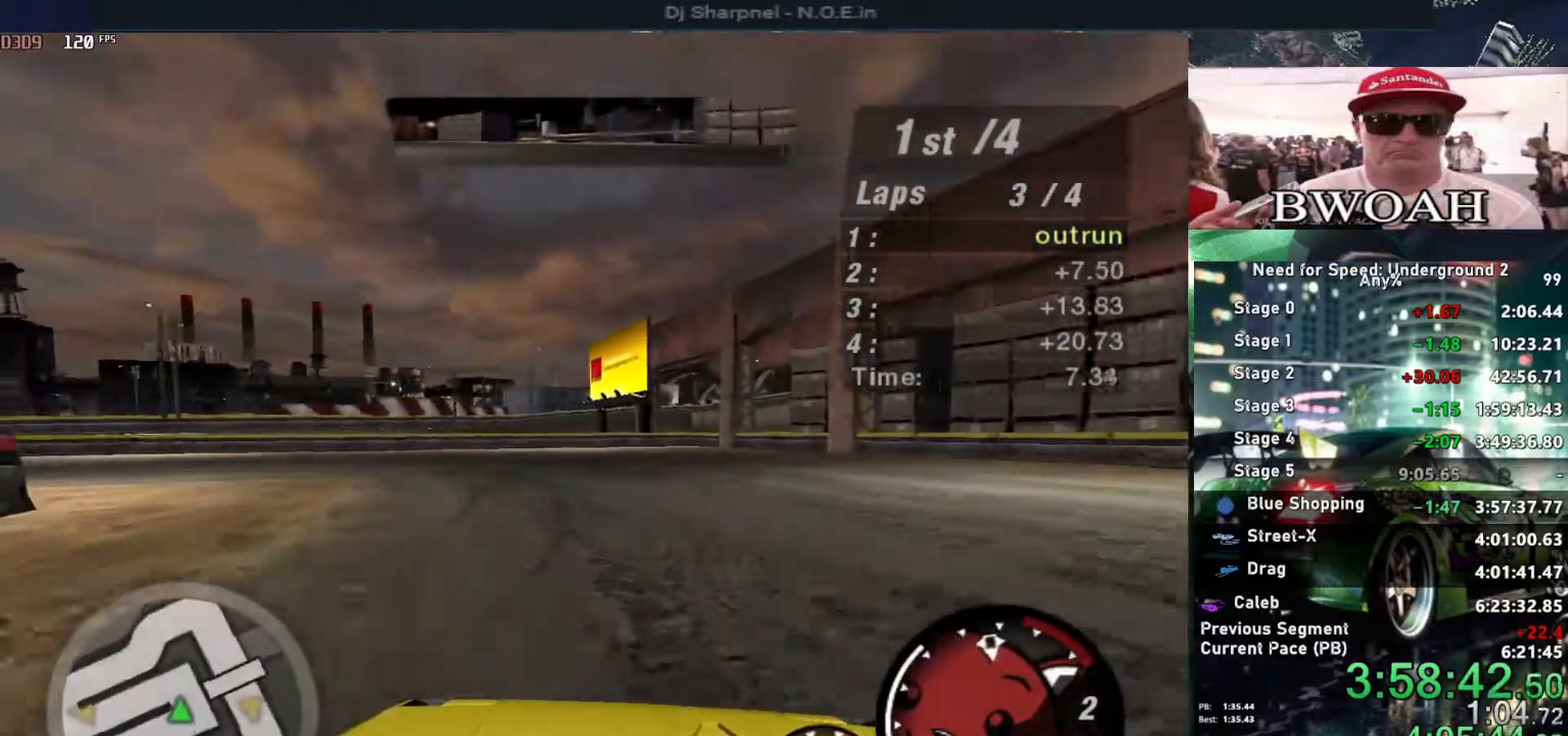
{"keys": ["left", "up"], "events": [[234, "up", "down"]]}
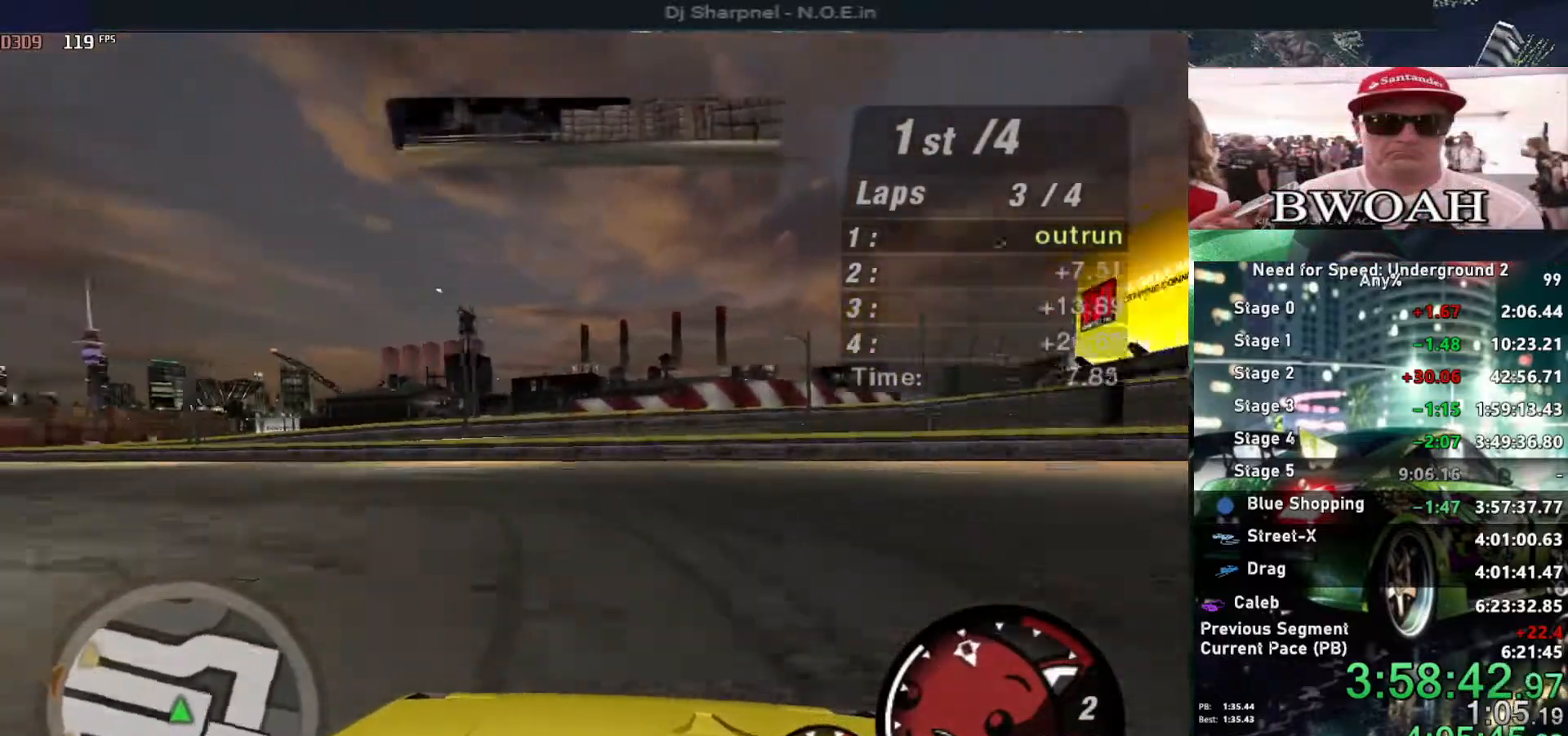
{"keys": ["left", "up"], "events": []}
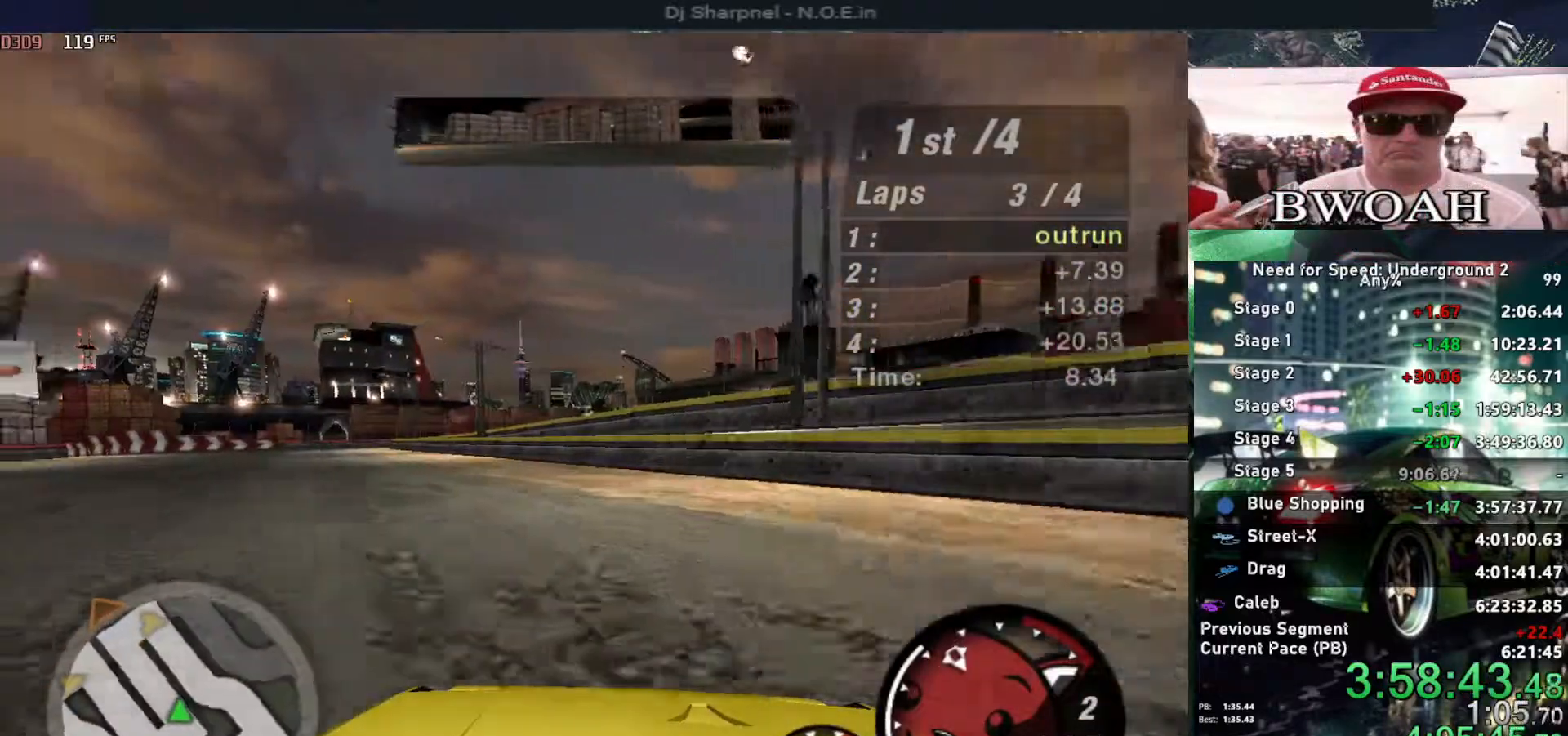
{"keys": ["up"], "events": [[500, "left", "up"]]}
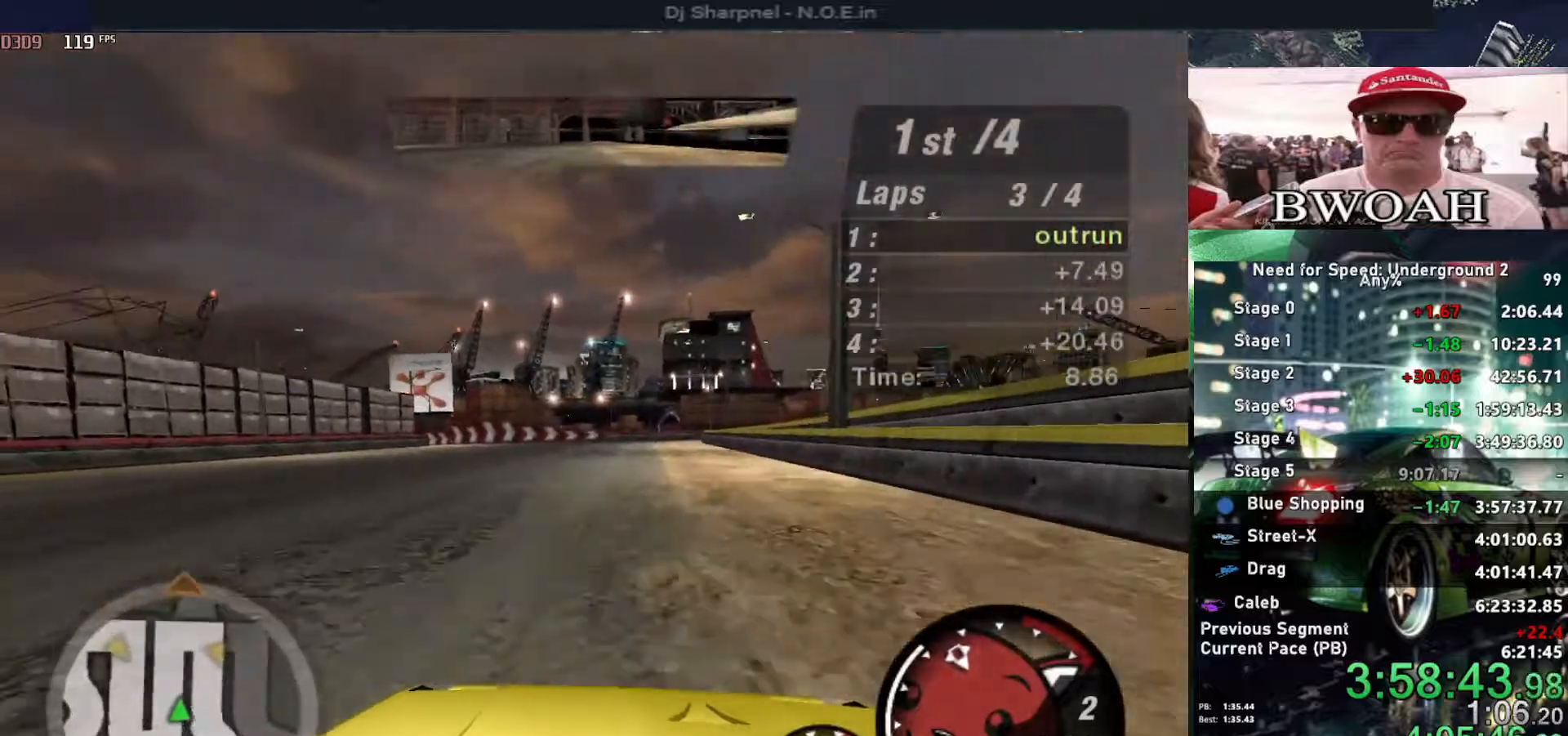
{"keys": ["up"], "events": []}
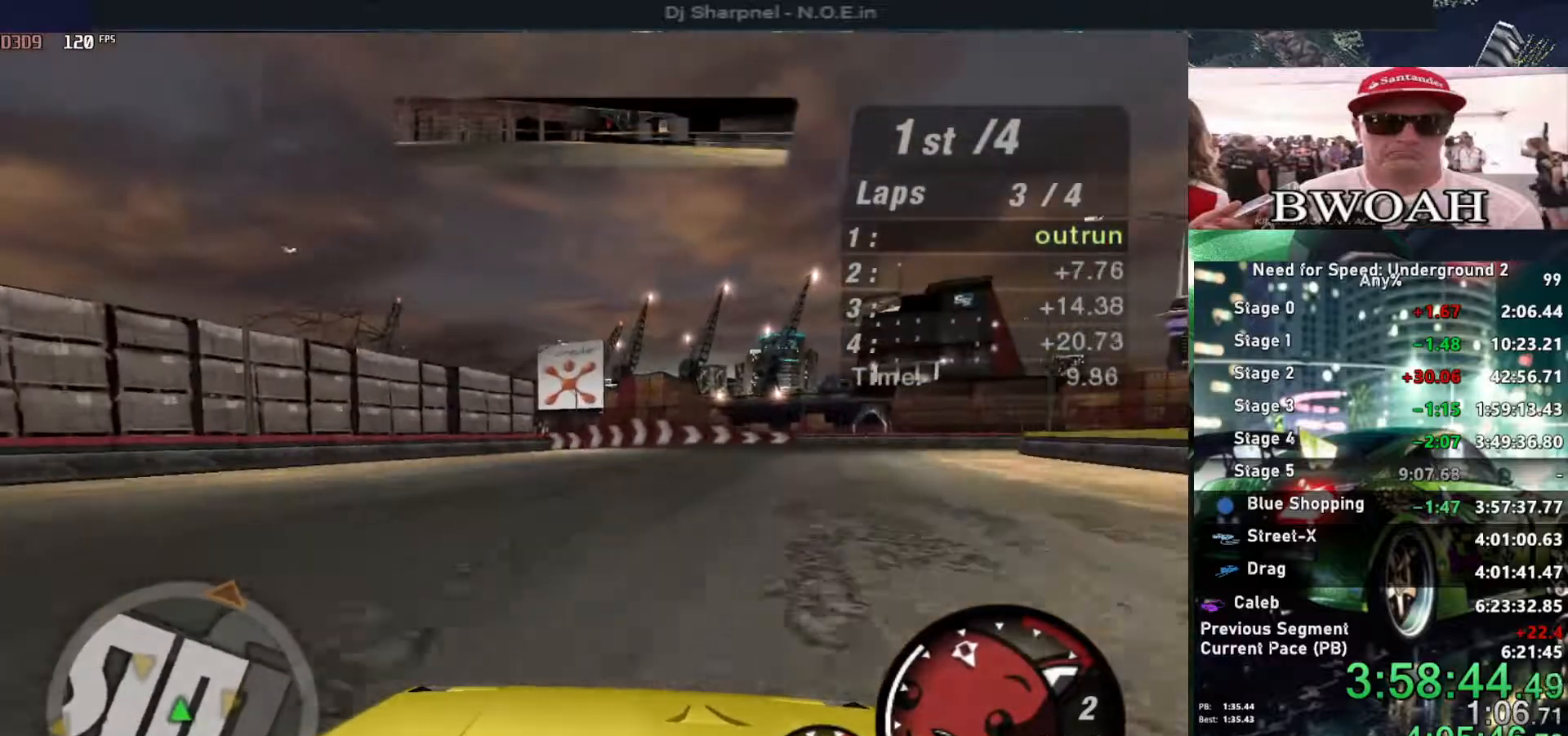
{"keys": ["down", "right"], "events": [[200, "right", "down"], [250, "down", "down"], [284, "up", "up"]]}
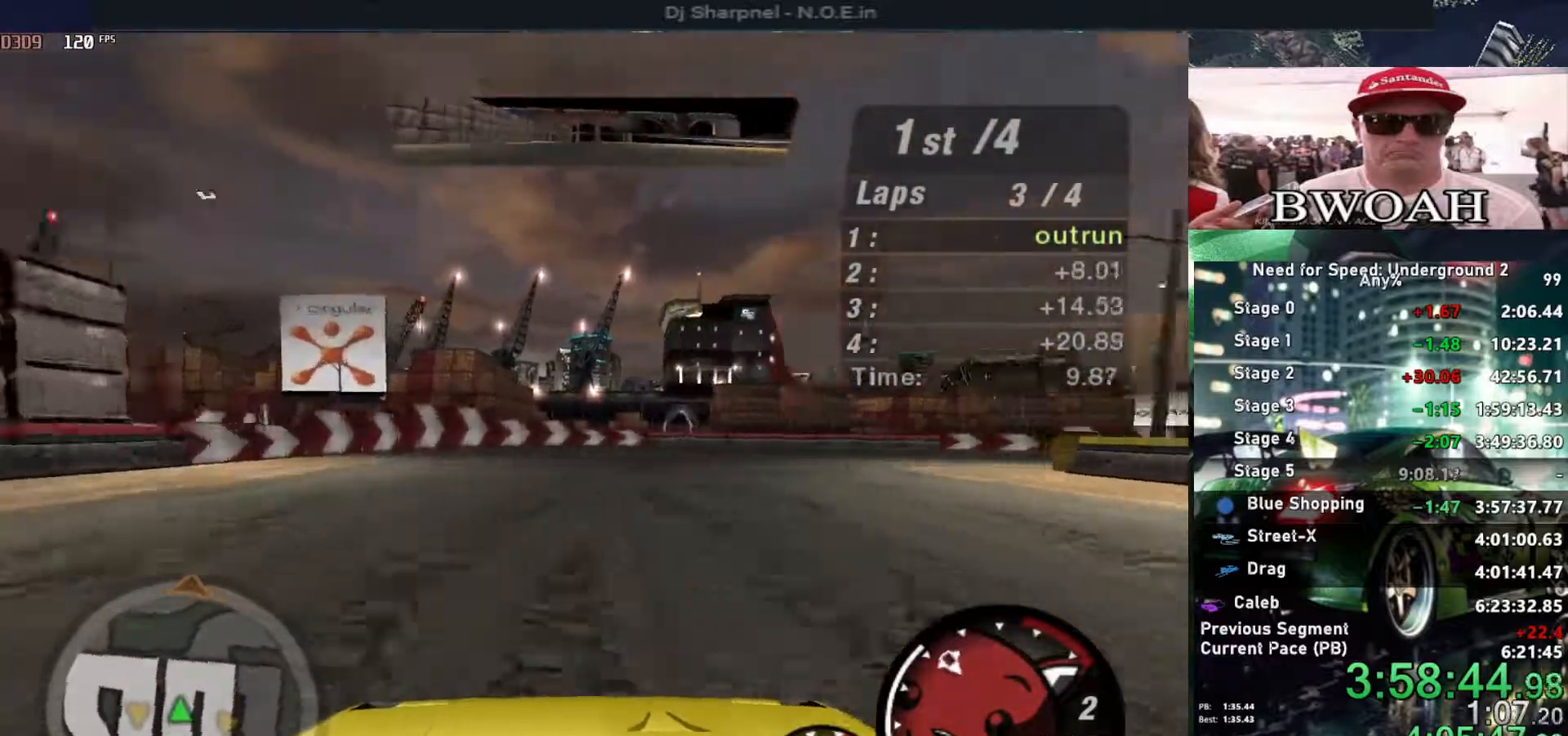
{"keys": ["right"], "events": [[167, "down", "up"]]}
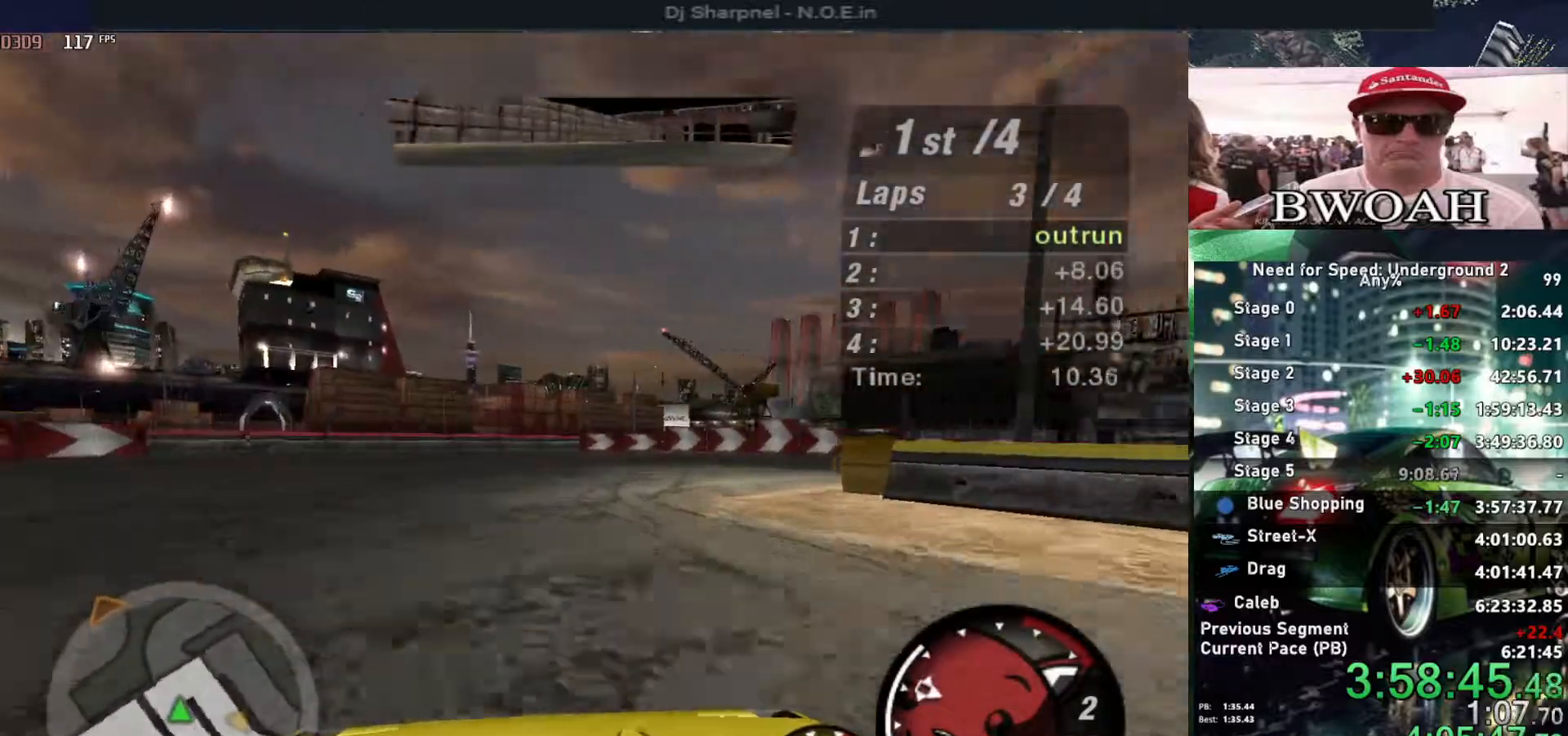
{"keys": ["right", "up"], "events": [[184, "up", "down"]]}
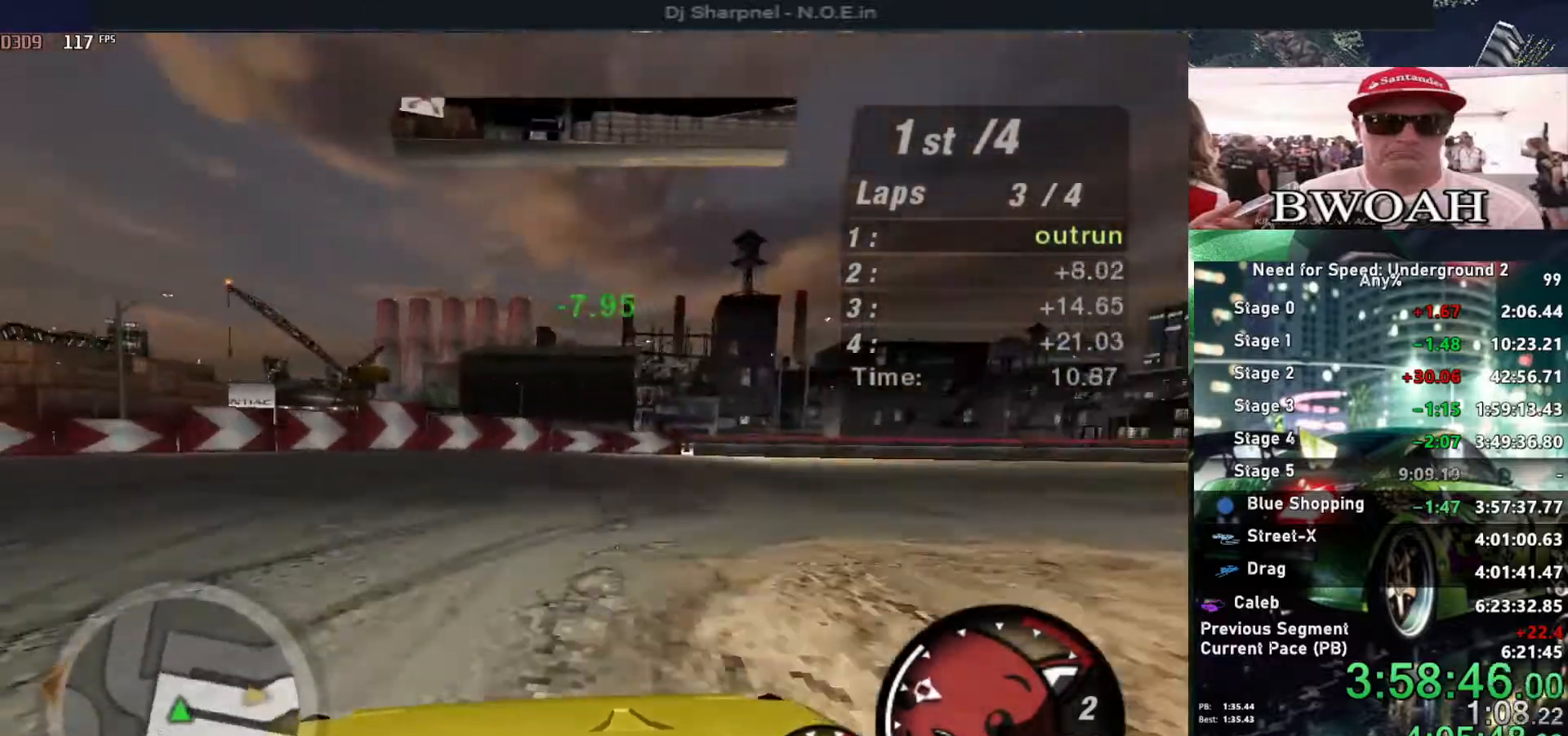
{"keys": ["right", "up"], "events": []}